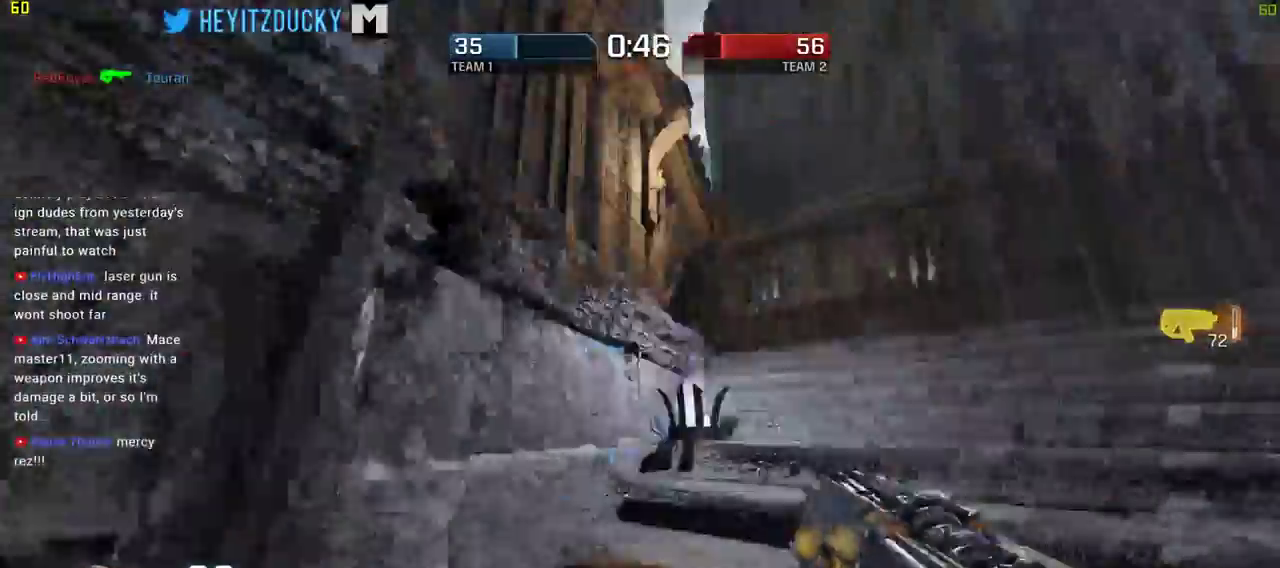
Gameplay with keyboard and mouse; each line is a JSON object with the keys and mouse buttons held at the frame after it. "events" lists presses ("down") and releases ("up") of "1", "2", "3", "4", "5", "a", "alt", "c", "ctrl", "d", "e", "f", "q", "r", "s", "shift", "space", "tab", "v", "w", "x", "z", "mouse_left", "mouse_middle", "mouse_right", "mouse_wheel_up" and "mouse_wheel_down" between this image and that frame as [ms after this image, input, new state], when the widget could be followed in between. "mouse_left", "mouse_middle", "mouse_right", "mouse_wheel_up", "mouse_wheel_down" = the "left", "middle", "right", "wheel_up", "wheel_down" buttons of the "mouse" list. No other keys are recorded. Mouse movement is not recorded.
{"keys": ["w"], "mouse": [], "events": [[134, "w", "down"], [317, "d", "up"], [317, "mouse_wheel_down", "down"], [367, "mouse_wheel_down", "up"]]}
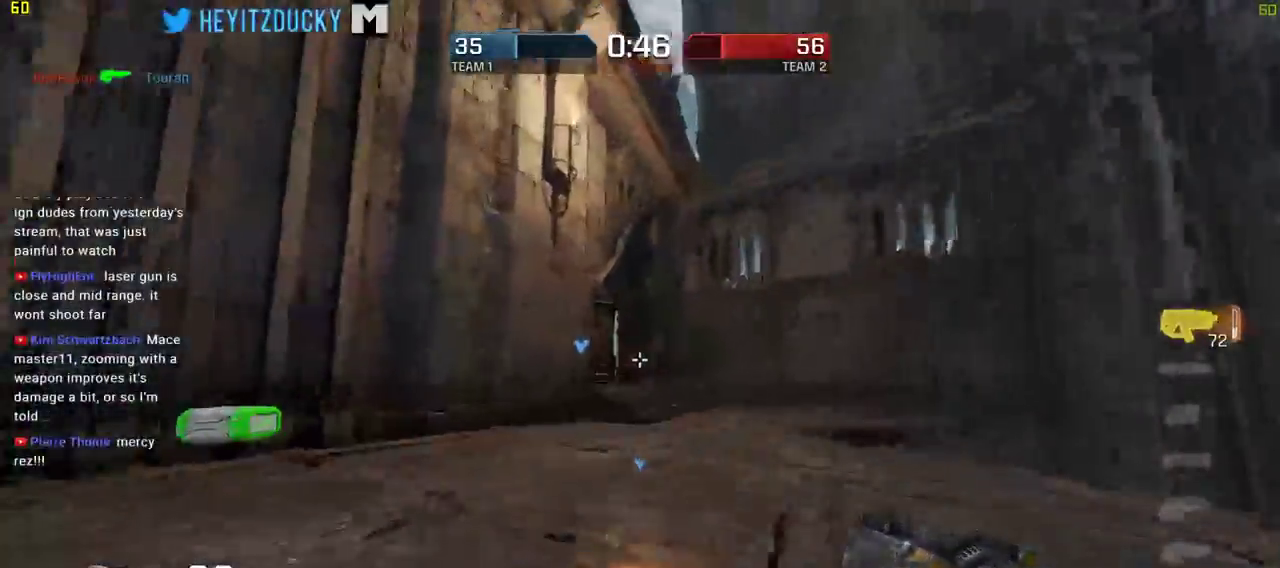
{"keys": ["d", "w"], "mouse": [], "events": [[150, "d", "down"]]}
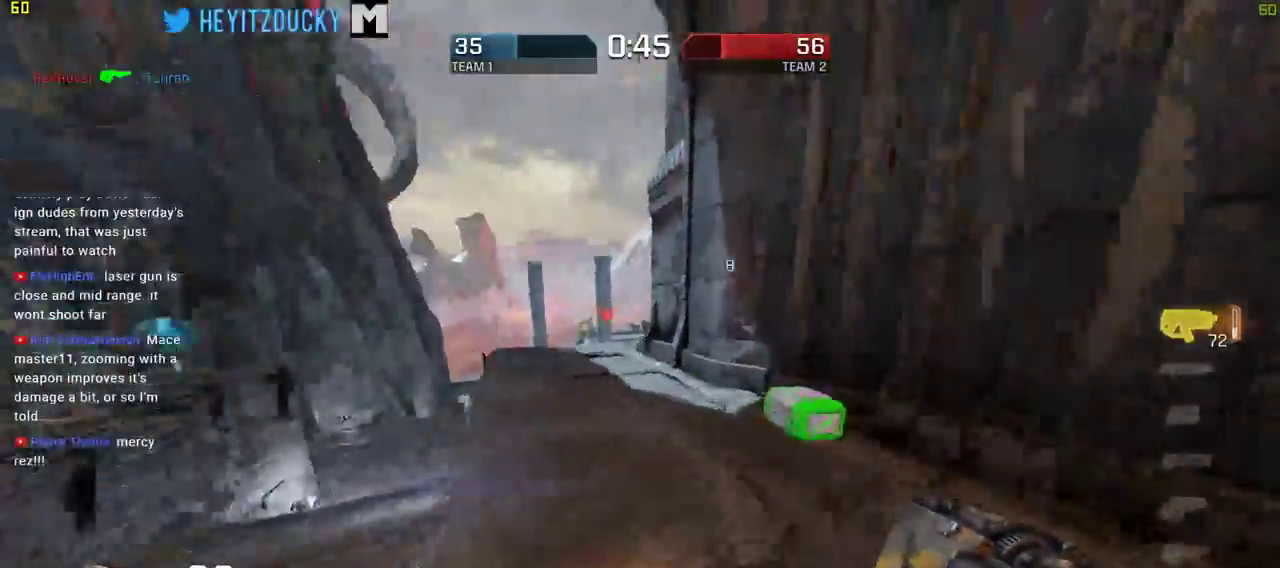
{"keys": ["a", "w"], "mouse": [], "events": [[200, "d", "up"], [434, "a", "down"]]}
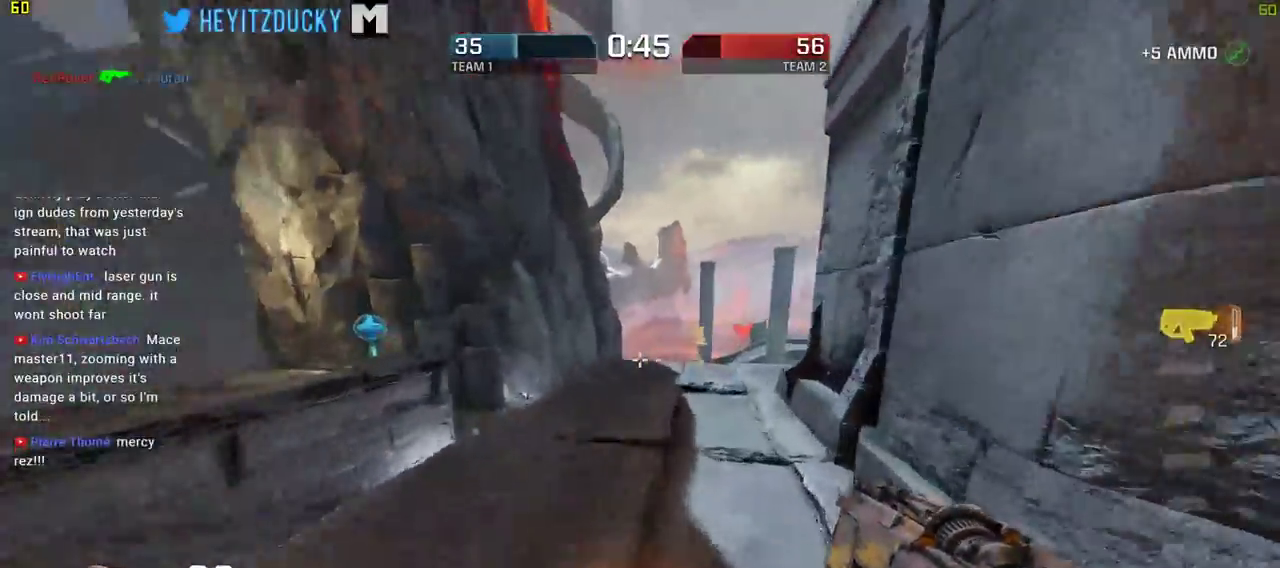
{"keys": ["a", "space"], "mouse": [], "events": [[134, "mouse_wheel_up", "down"], [184, "mouse_wheel_up", "up"], [417, "space", "down"], [417, "w", "up"]]}
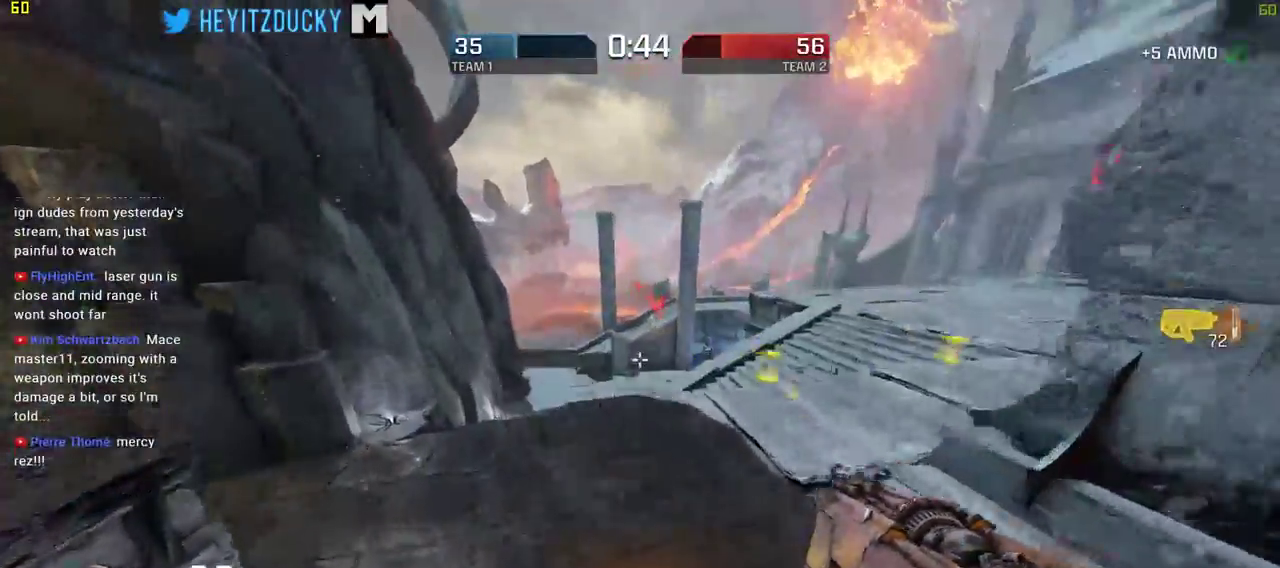
{"keys": ["a", "s"], "mouse": ["left"], "events": [[50, "space", "up"], [184, "mouse_left", "down"], [334, "s", "down"]]}
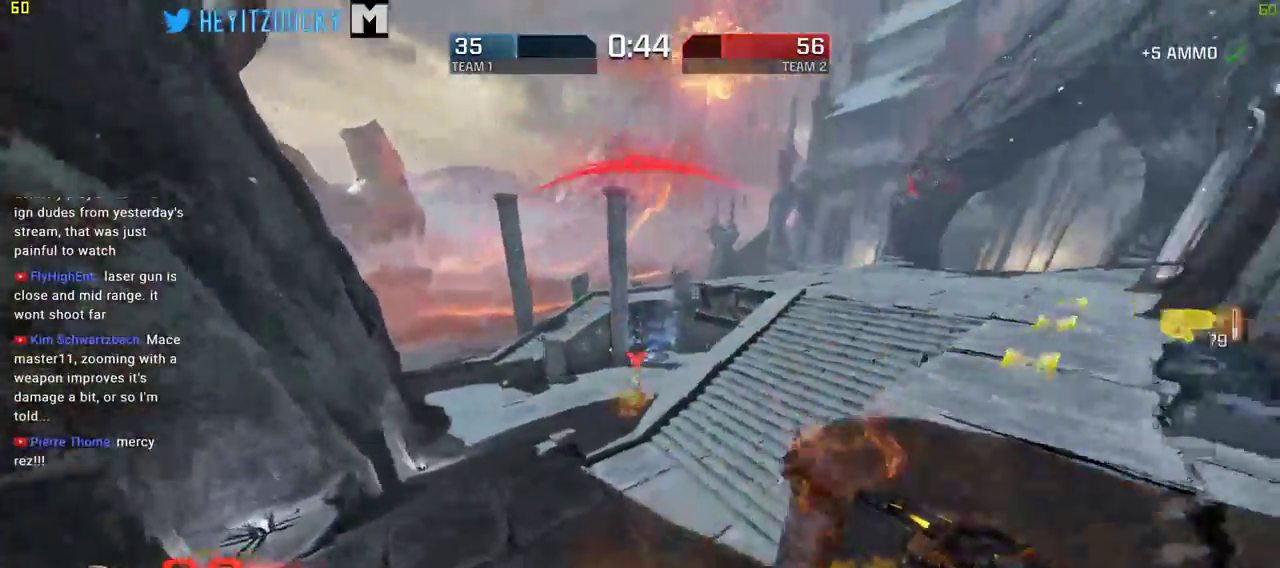
{"keys": ["d"], "mouse": ["left"], "events": [[250, "a", "up"], [250, "d", "down"], [400, "s", "up"]]}
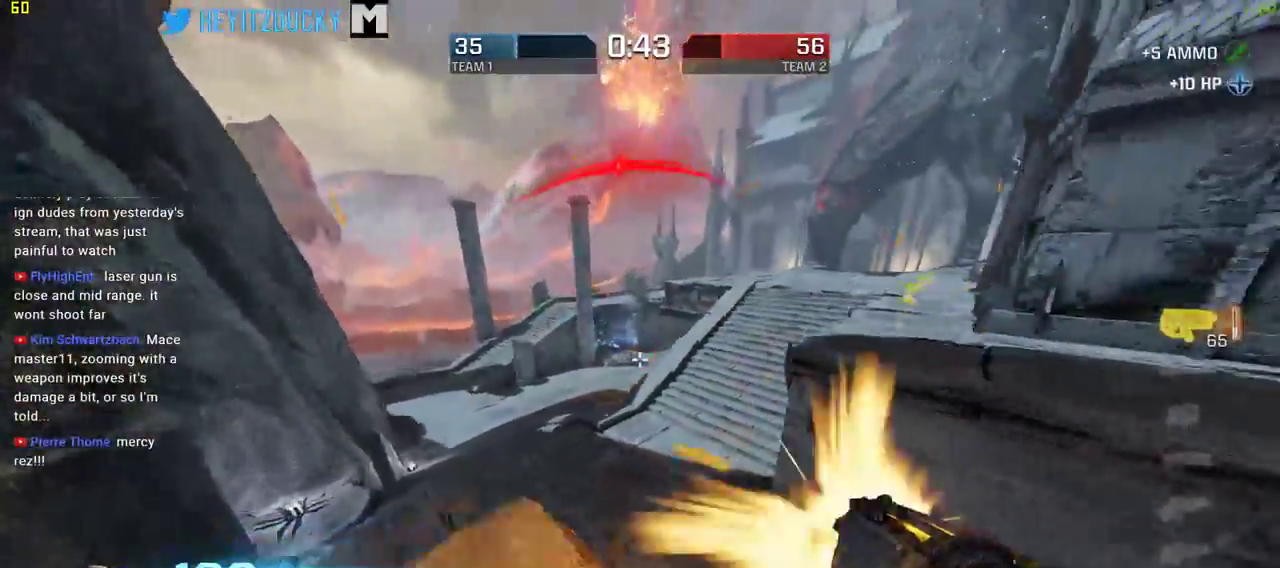
{"keys": ["d"], "mouse": [], "events": [[84, "w", "down"], [217, "w", "up"], [367, "mouse_left", "up"]]}
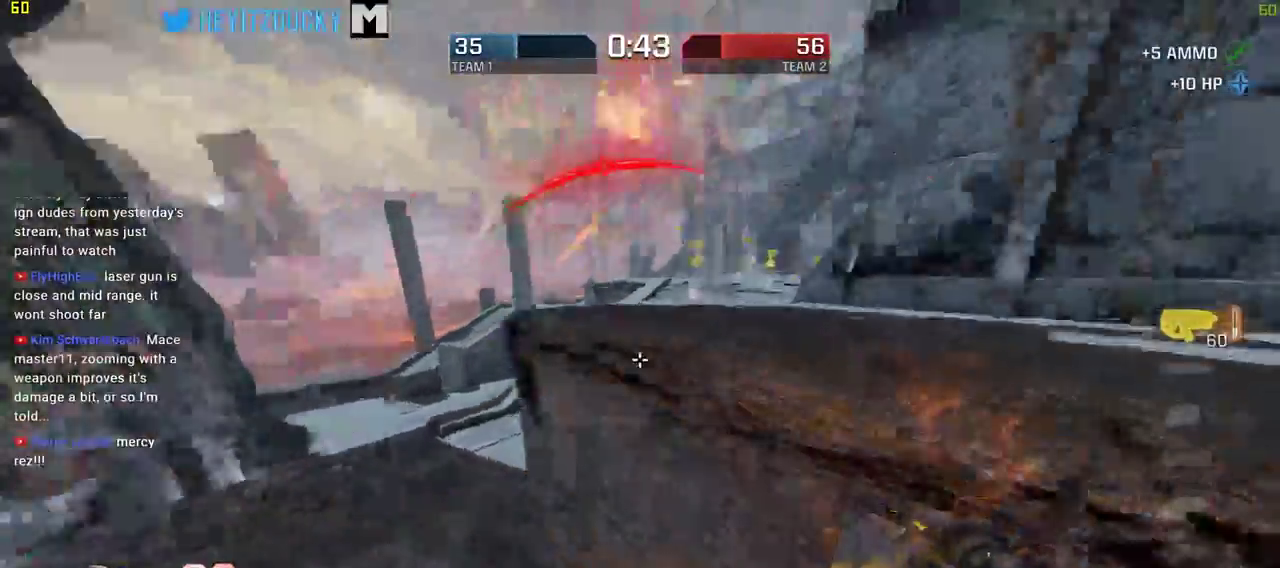
{"keys": ["d", "w"], "mouse": [], "events": [[150, "w", "down"]]}
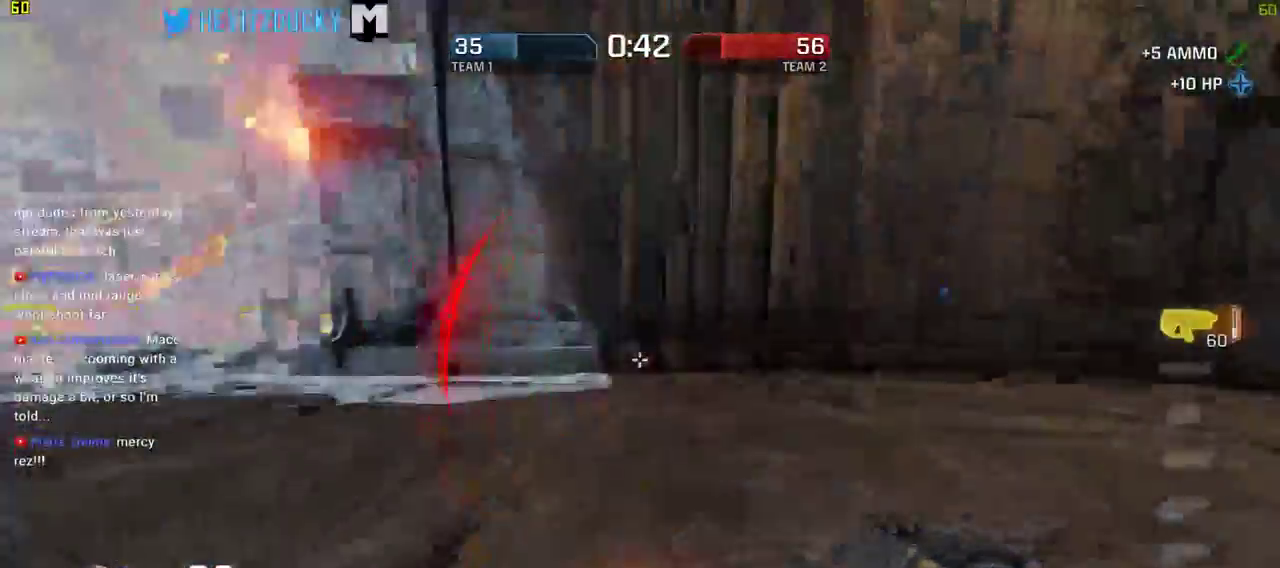
{"keys": ["w"], "mouse": [], "events": [[484, "d", "up"]]}
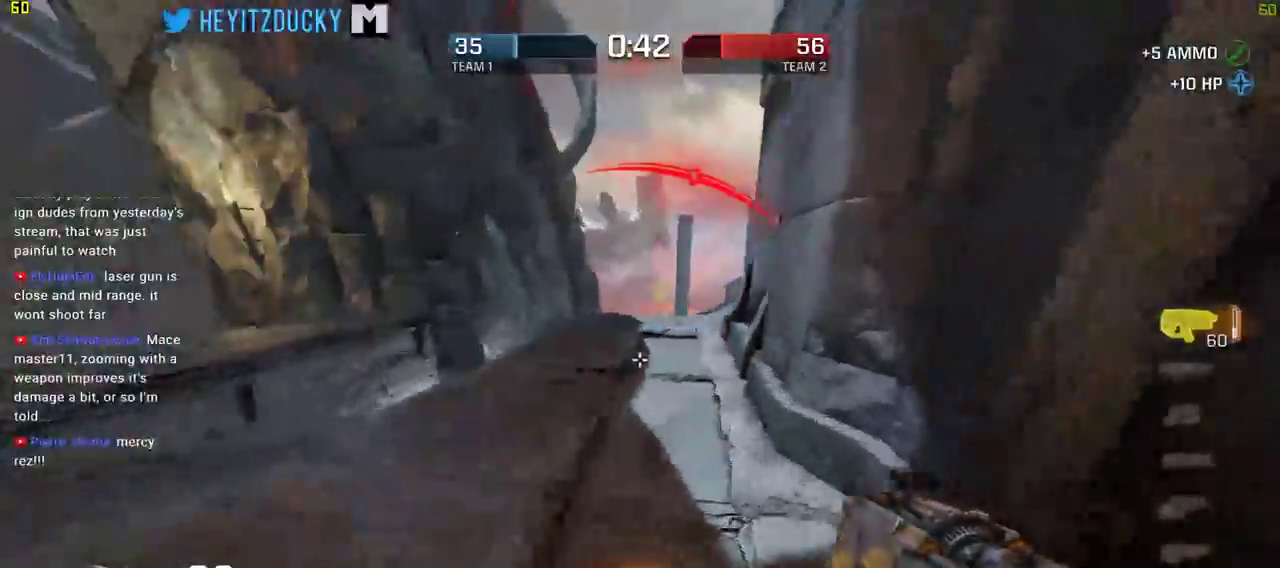
{"keys": ["w"], "mouse": [], "events": []}
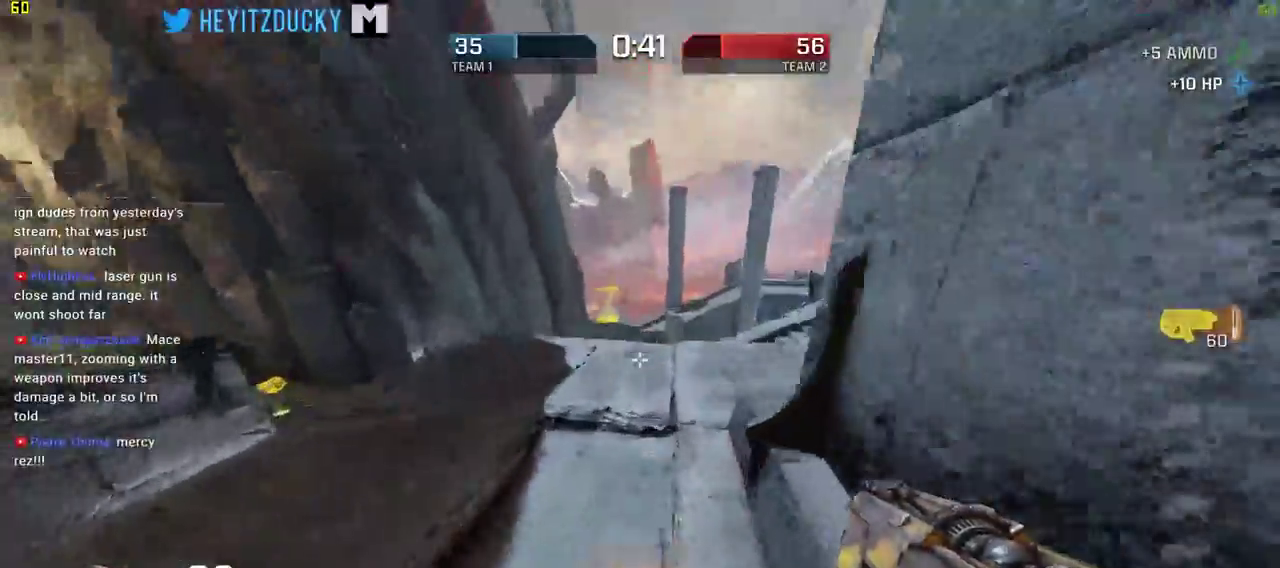
{"keys": ["d", "w"], "mouse": [], "events": [[334, "d", "down"]]}
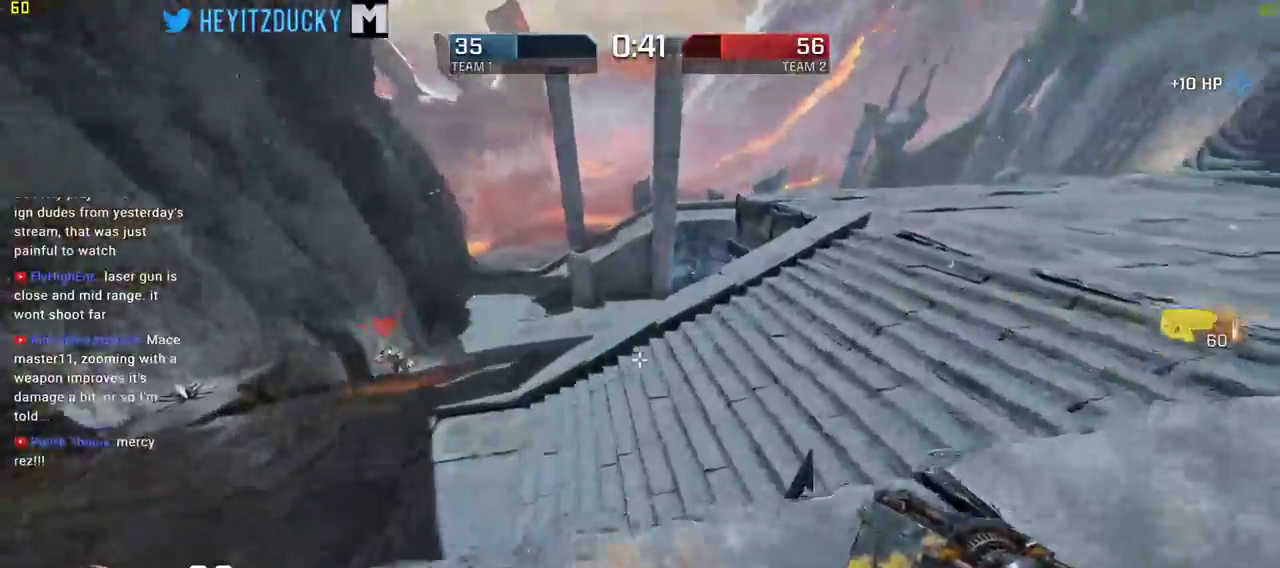
{"keys": ["s"], "mouse": [], "events": [[67, "space", "down"], [200, "space", "up"], [350, "w", "up"], [450, "d", "up"], [484, "s", "down"]]}
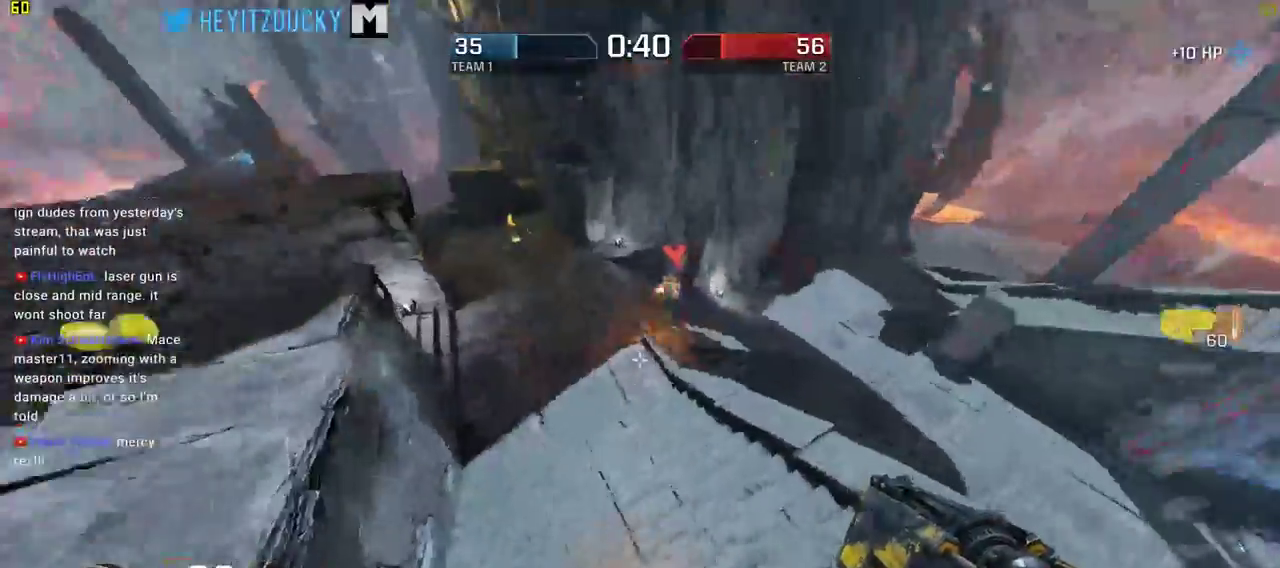
{"keys": ["s", "space"], "mouse": []}
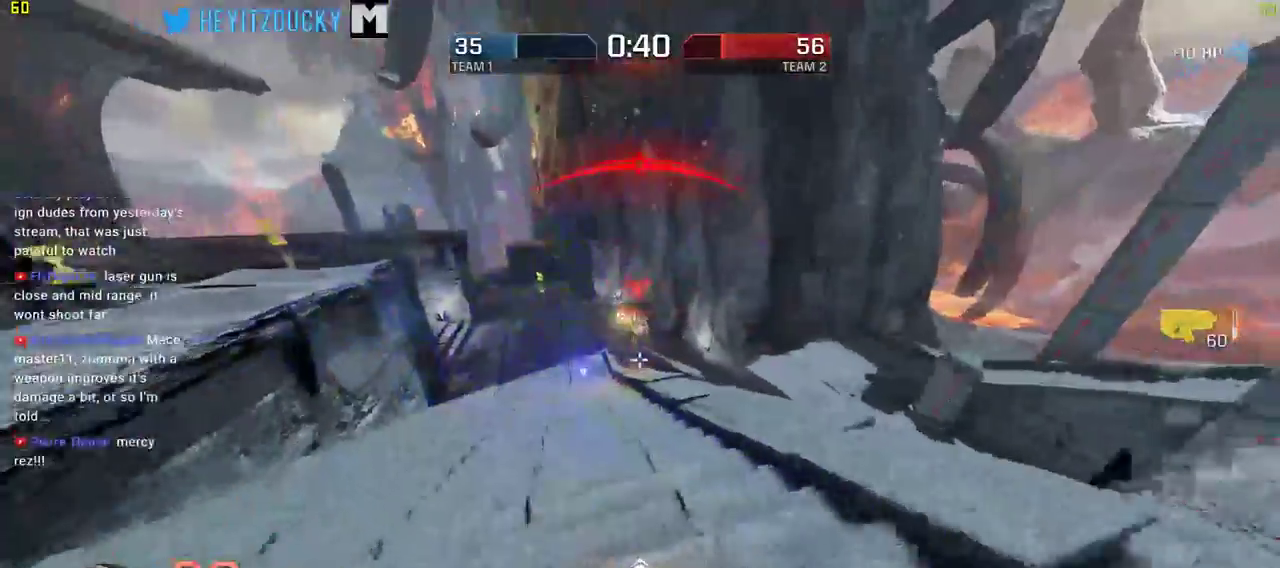
{"keys": ["a"], "mouse": [], "events": [[50, "f", "down"], [100, "a", "down"], [100, "space", "up"], [200, "f", "up"], [234, "s", "up"]]}
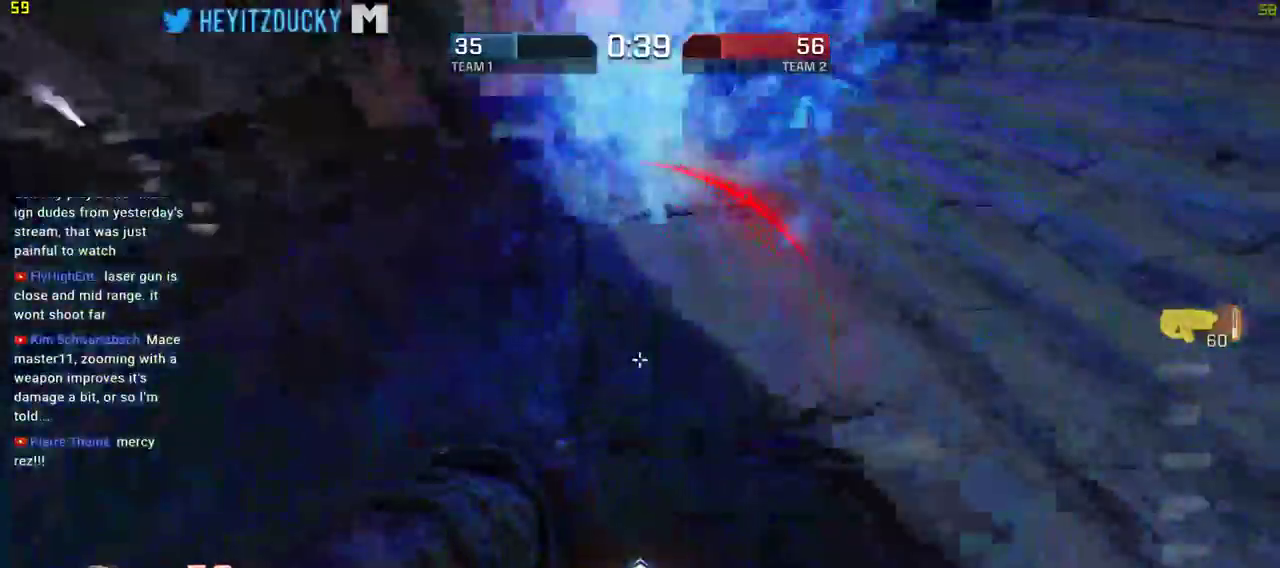
{"keys": ["a", "s"], "mouse": [], "events": [[67, "s", "down"]]}
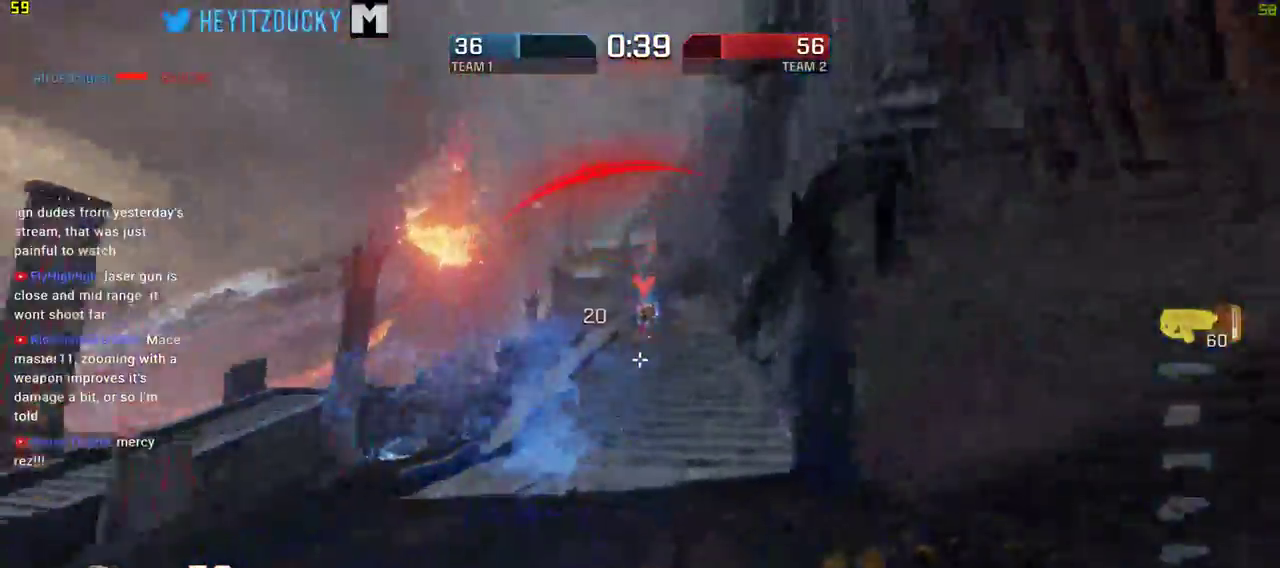
{"keys": ["d", "w"], "mouse": ["left"], "events": [[34, "d", "down"], [34, "mouse_left", "down"], [84, "a", "up"], [84, "s", "up"], [217, "w", "down"], [367, "d", "up"], [417, "a", "down"], [450, "a", "up"], [500, "d", "down"]]}
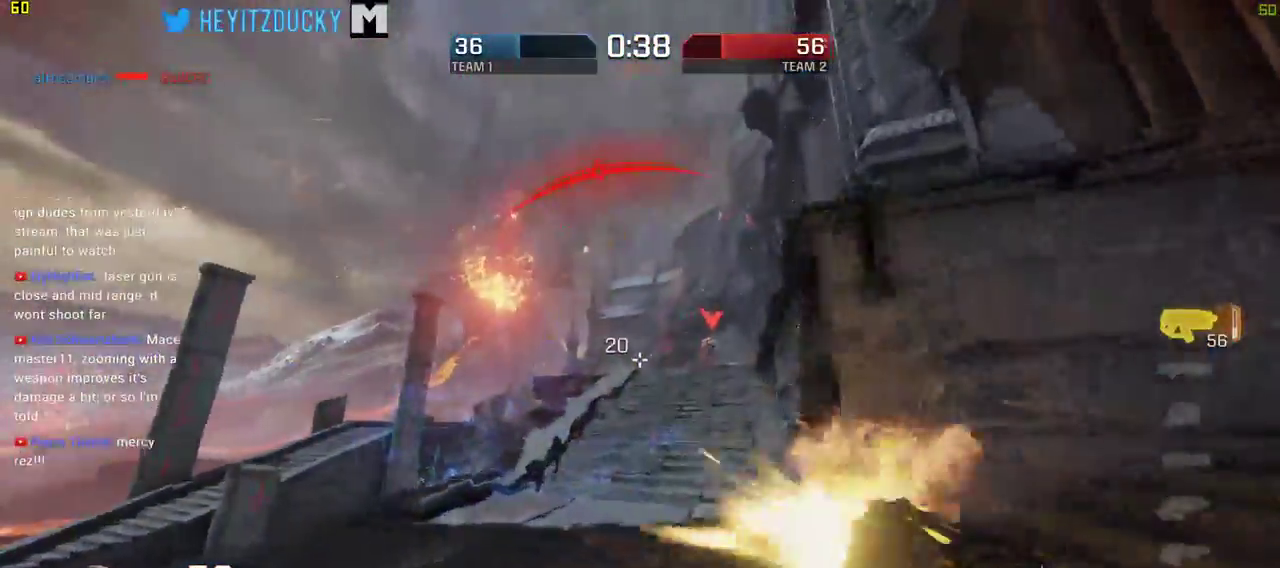
{"keys": ["d"], "mouse": [], "events": [[50, "w", "up"], [434, "mouse_left", "up"]]}
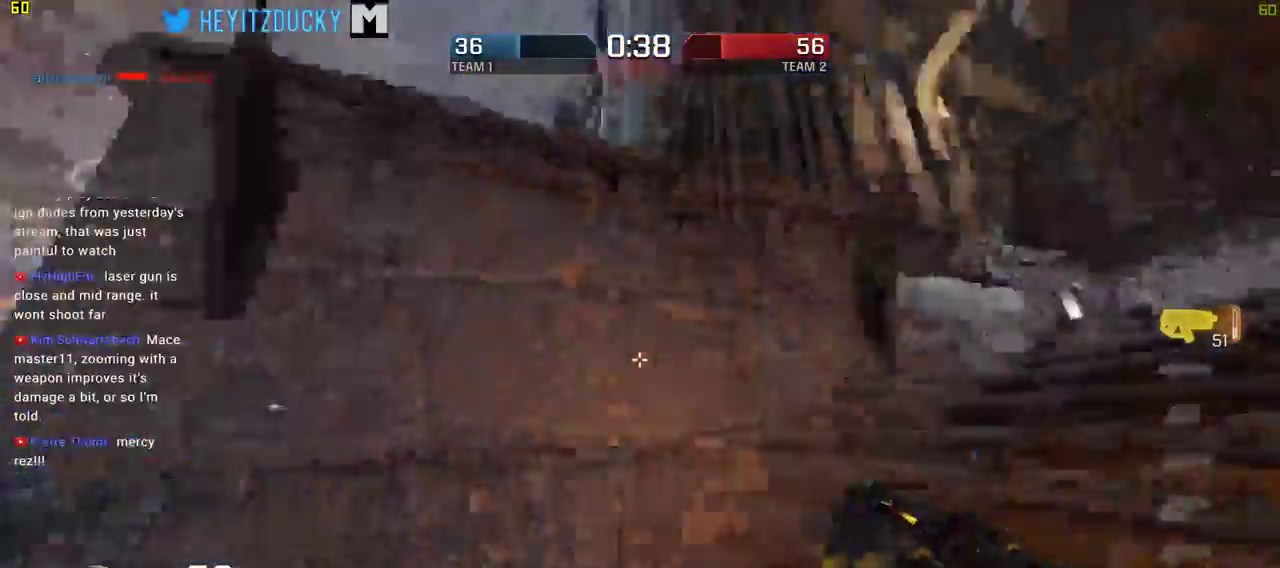
{"keys": ["d", "s"], "mouse": [], "events": [[17, "w", "down"], [350, "w", "up"], [450, "s", "down"]]}
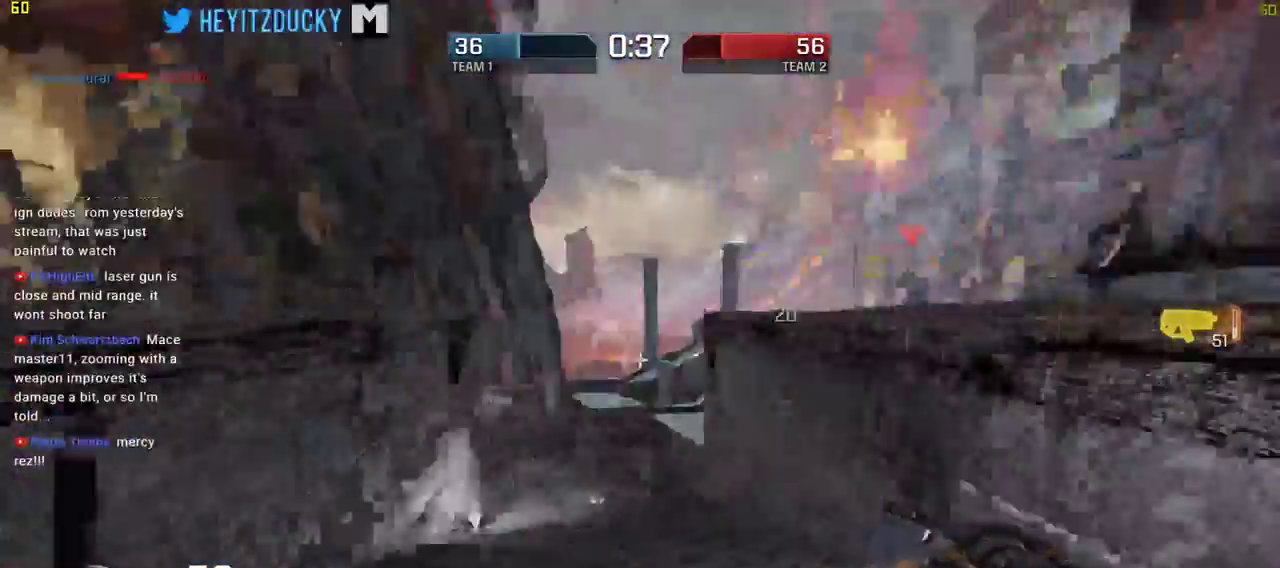
{"keys": ["a"], "mouse": [], "events": [[134, "a", "down"], [134, "d", "up"], [217, "s", "up"]]}
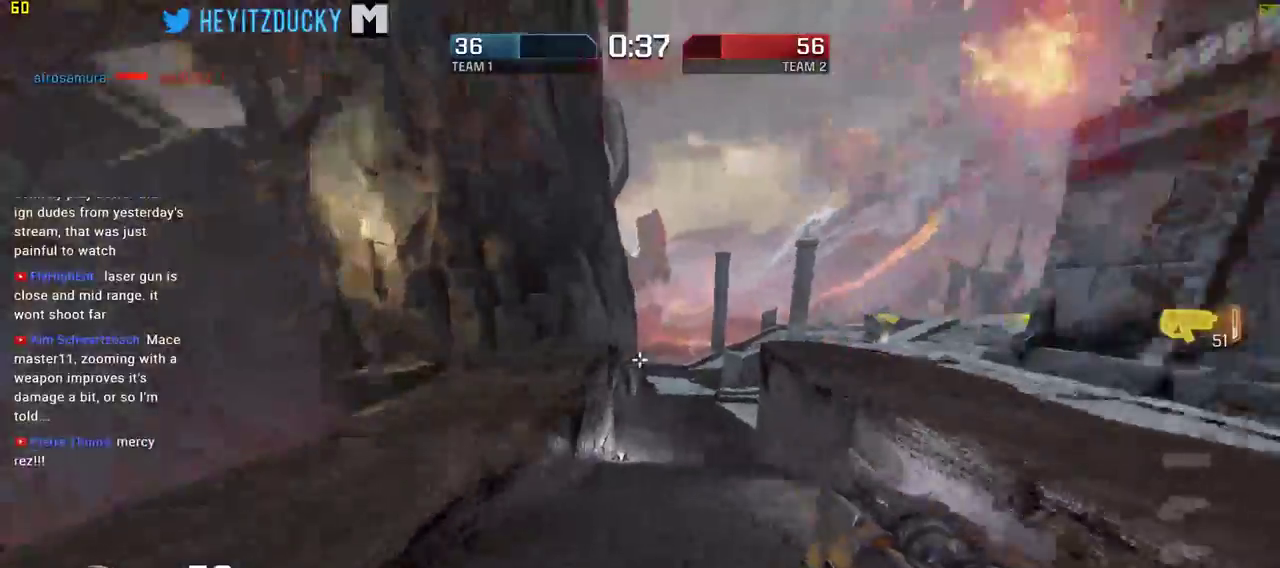
{"keys": ["a", "w"], "mouse": [], "events": [[467, "w", "down"]]}
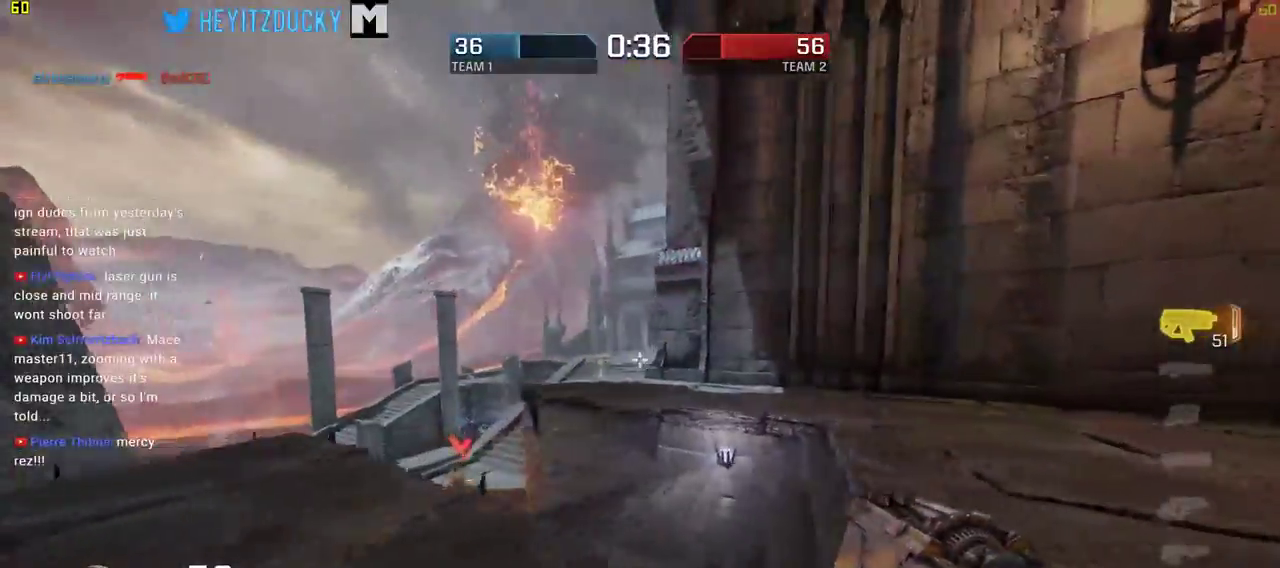
{"keys": ["a", "space", "w"], "mouse": ["left"], "events": [[17, "mouse_left", "down"], [250, "mouse_left", "up"], [450, "mouse_left", "down"], [450, "space", "down"]]}
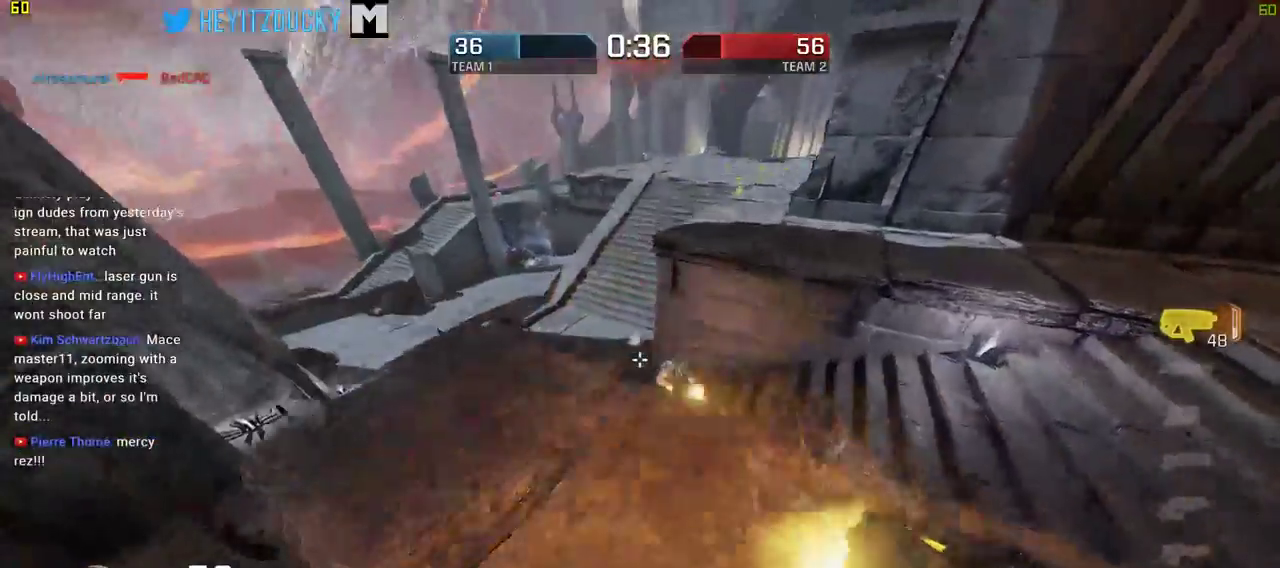
{"keys": ["a", "d", "s"], "mouse": ["left"], "events": [[84, "space", "up"], [84, "w", "up"], [450, "s", "down"], [500, "d", "down"]]}
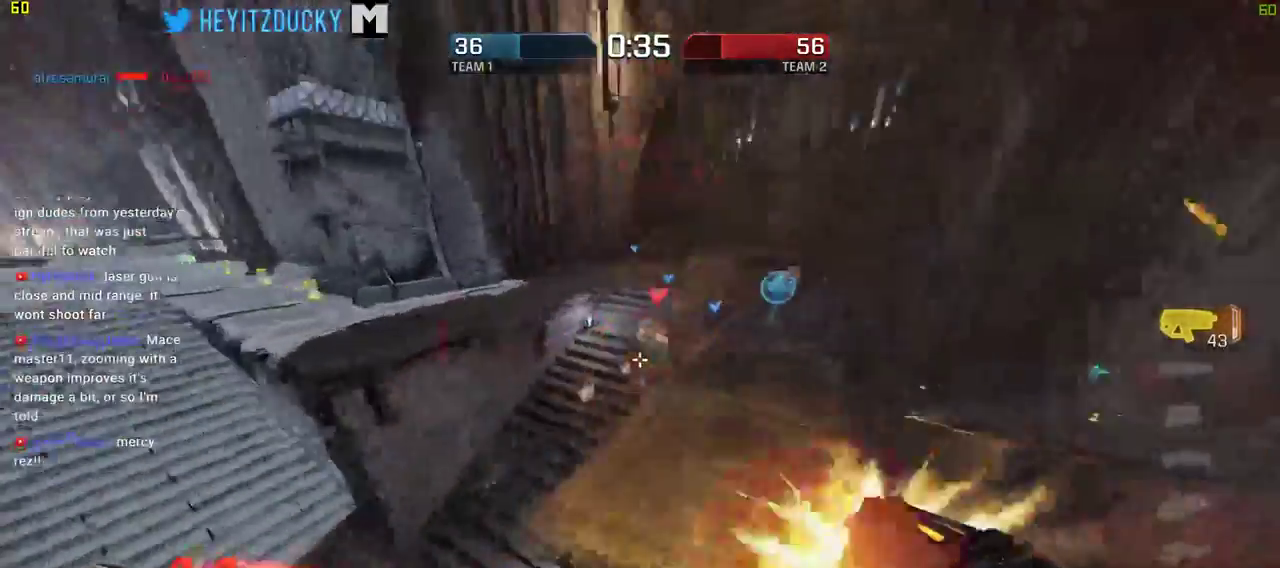
{"keys": ["d", "w"], "mouse": [], "events": [[50, "a", "up"], [50, "s", "up"], [200, "w", "down"], [467, "mouse_left", "up"]]}
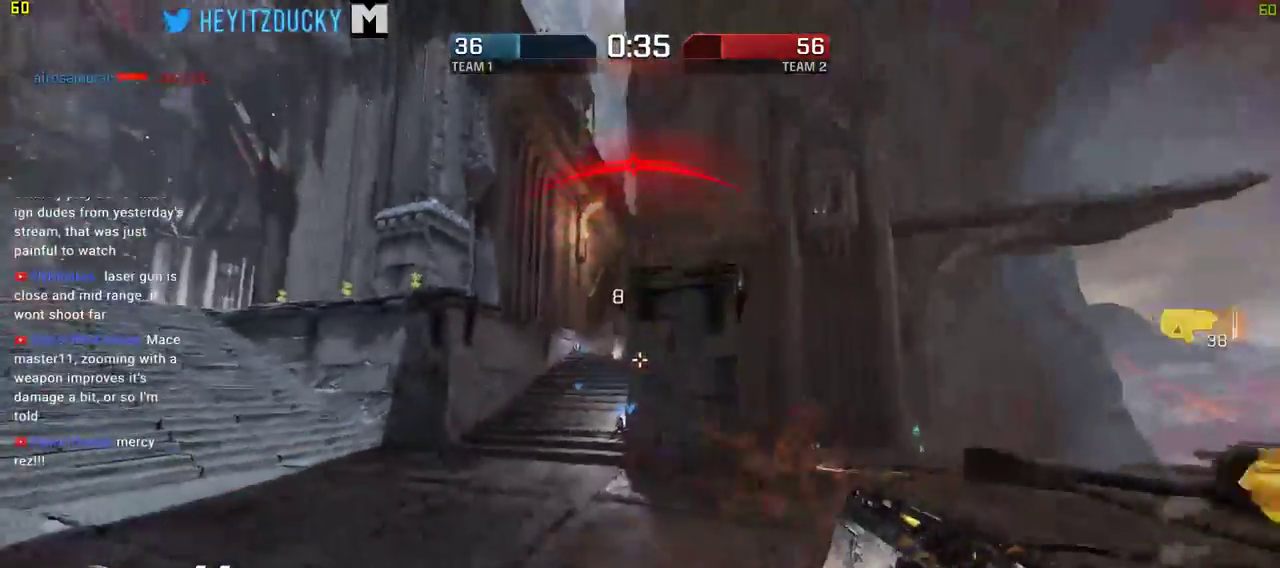
{"keys": ["d", "w"], "mouse": [], "events": []}
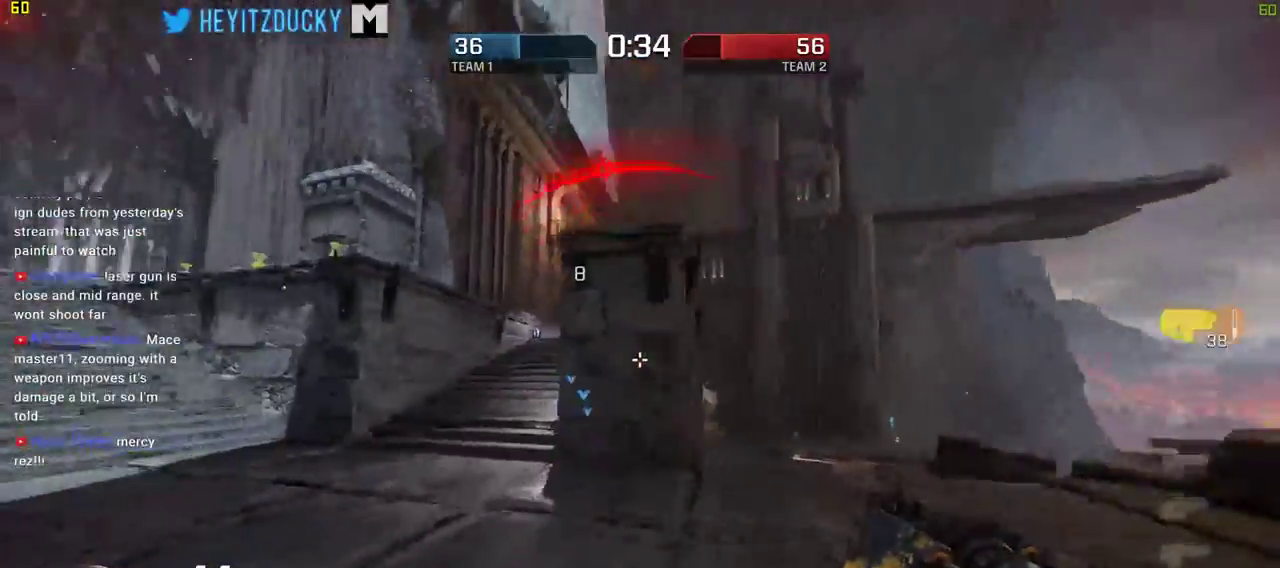
{"keys": ["d"], "mouse": [], "events": [[84, "w", "up"], [267, "s", "down"], [367, "s", "up"]]}
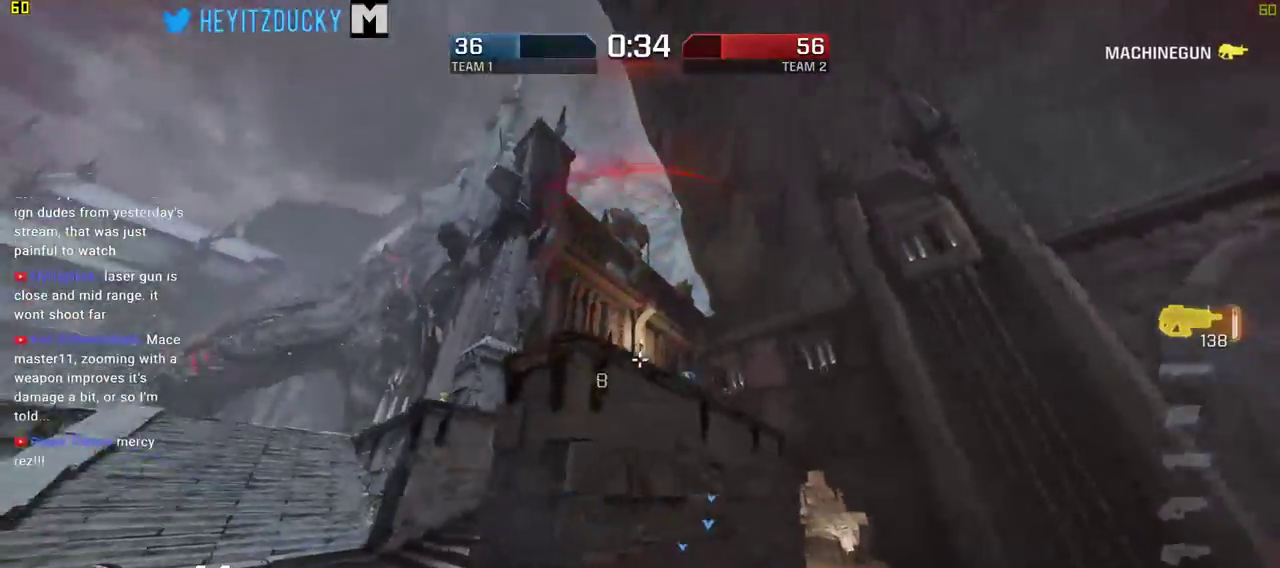
{"keys": ["a", "w"], "mouse": [], "events": [[200, "w", "down"], [334, "d", "up"], [384, "a", "down"]]}
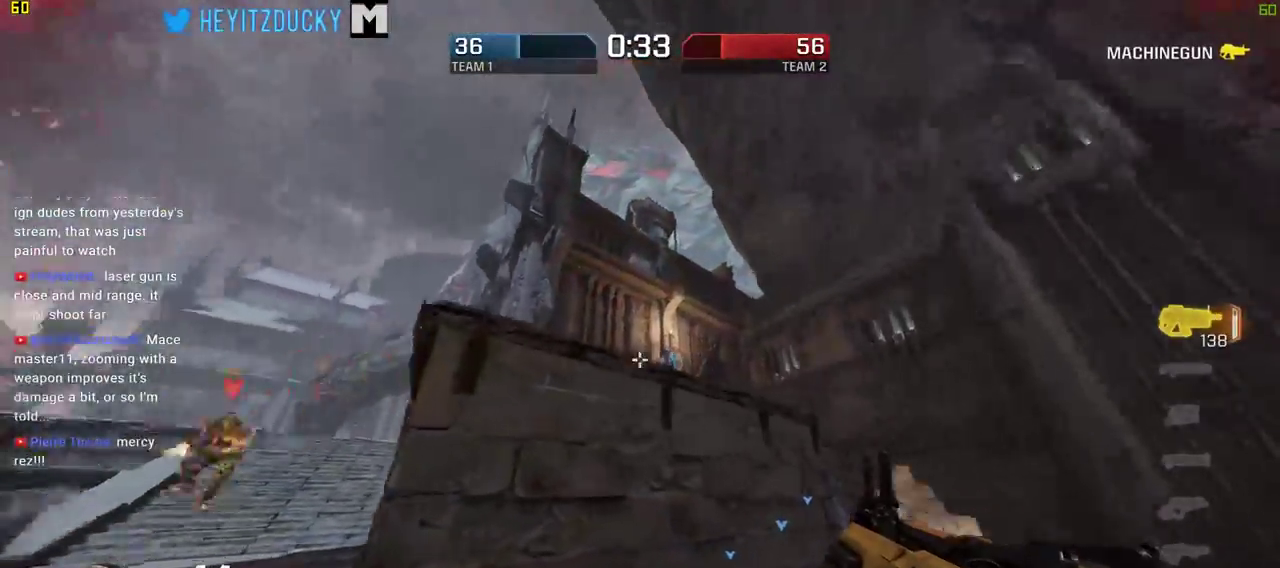
{"keys": ["d"], "mouse": ["left"], "events": [[67, "a", "up"], [67, "d", "down"], [117, "w", "up"], [167, "mouse_left", "down"]]}